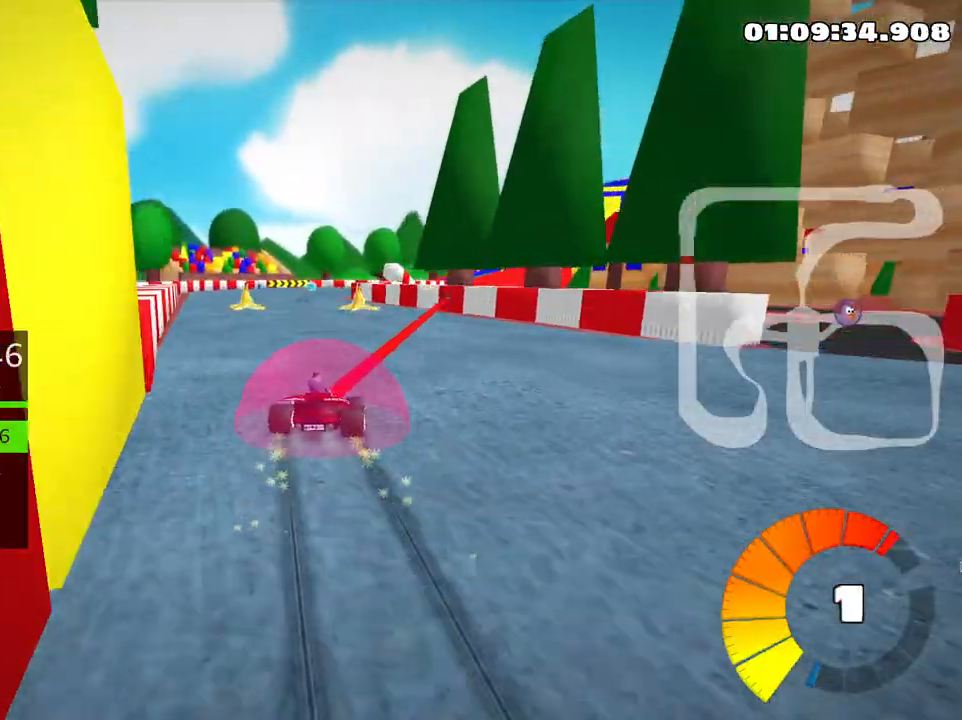
Gameplay with keyboard; each line is a JSON object with the keys held at the frame after it. "events" lists presses ("down") and releases ("up") of "down", "fire", "flag", "left", "look", "nitro", "right", "skid" and "up" between this image and that frame as [ms after this image, input, new state], when the widget could be followed in between. No other keys are recorded. Mouse input is not recorded. Key names are as the overlay labels them; some are game actions (e.g. jump) rather than physical keys.
{"keys": ["left", "skid", "up"], "events": []}
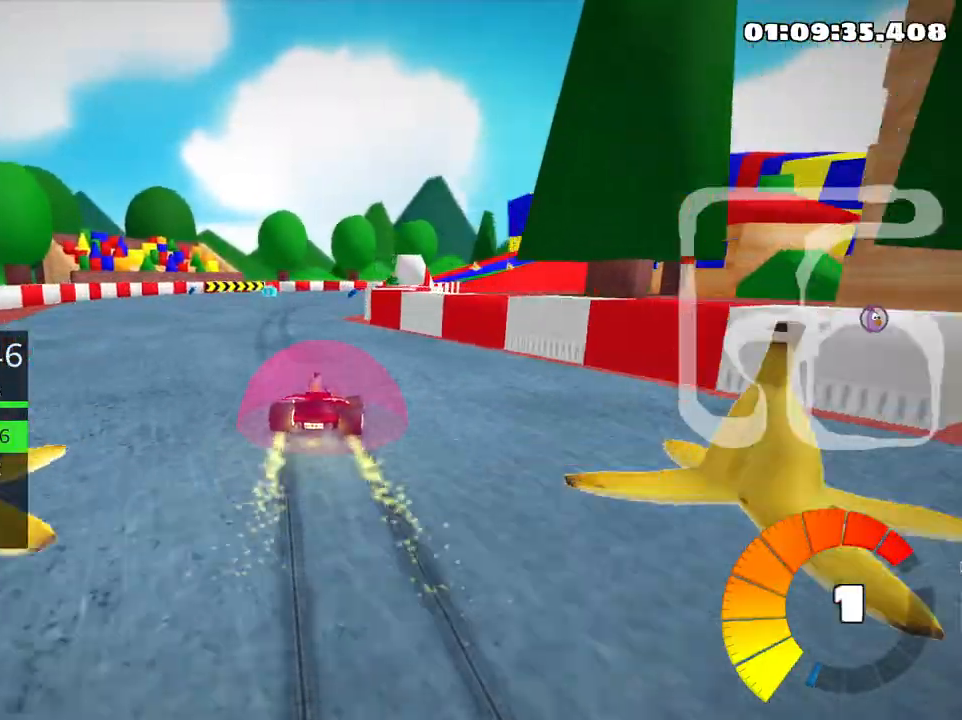
{"keys": ["left", "right", "skid", "up"], "events": [[200, "right", "down"], [300, "left", "up"], [383, "left", "down"], [433, "right", "up"], [500, "right", "down"]]}
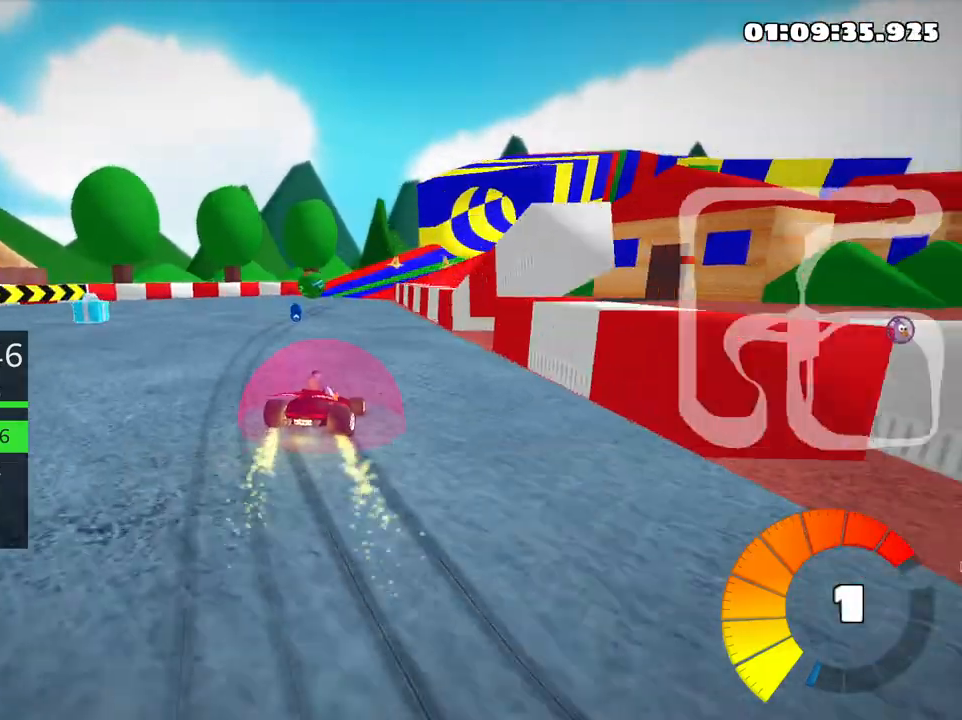
{"keys": ["left", "right", "skid", "up"], "events": [[50, "left", "up"], [483, "left", "down"]]}
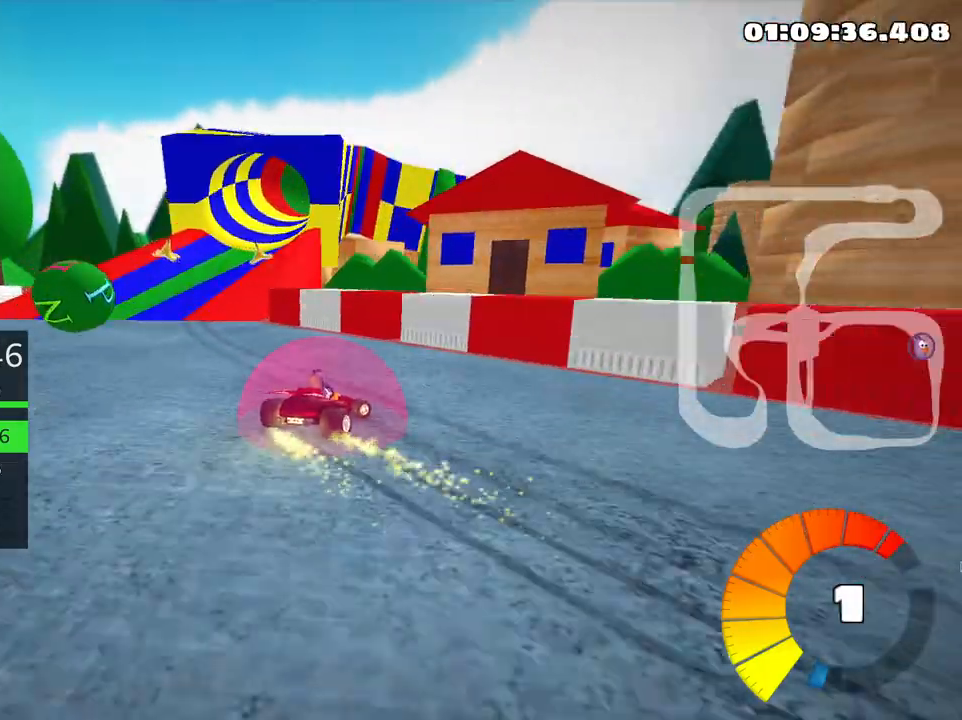
{"keys": ["left", "skid", "up"], "events": [[16, "nitro", "down"], [50, "right", "up"], [100, "nitro", "up"], [400, "left", "up"], [433, "right", "down"], [483, "right", "up"], [500, "left", "down"]]}
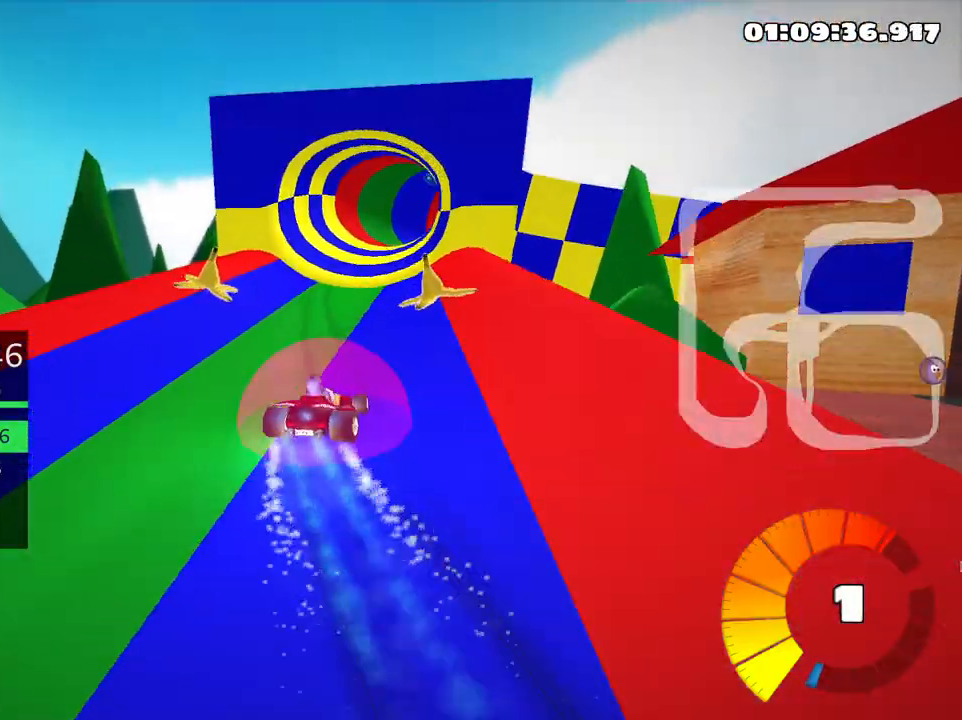
{"keys": ["skid", "up"], "events": [[300, "left", "up"]]}
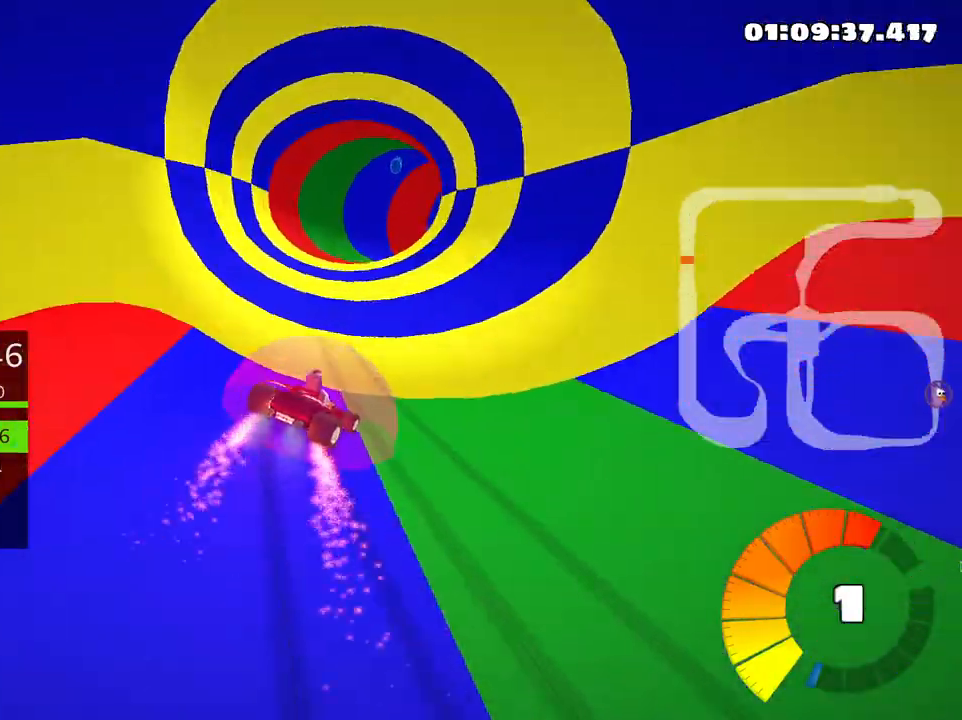
{"keys": ["right", "skid", "up"], "events": [[433, "right", "down"]]}
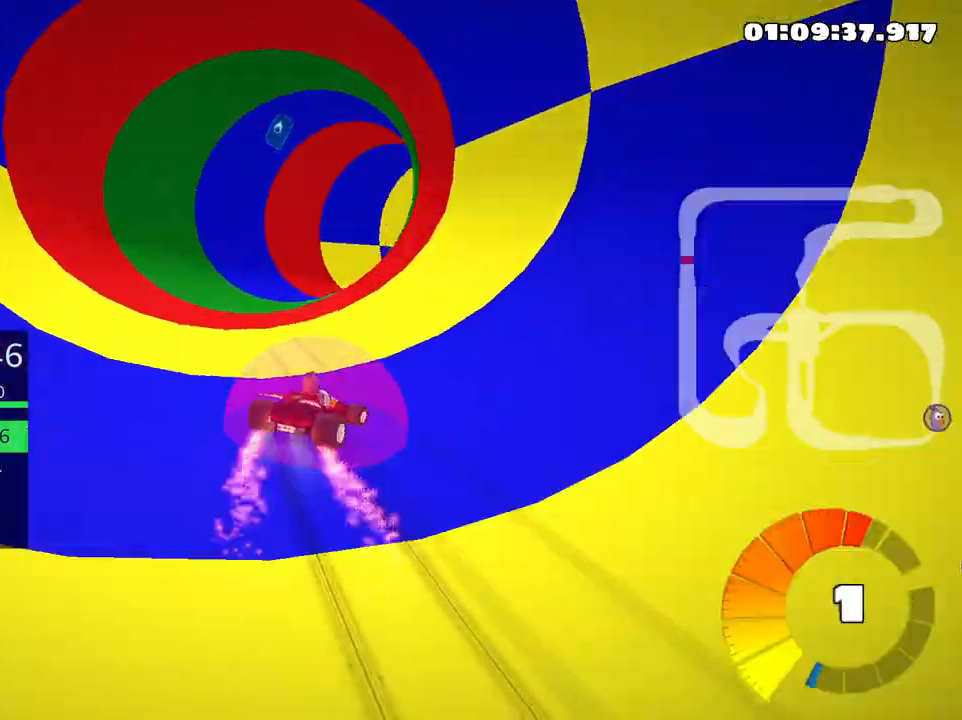
{"keys": ["up"], "events": [[100, "skid", "up"], [333, "right", "up"]]}
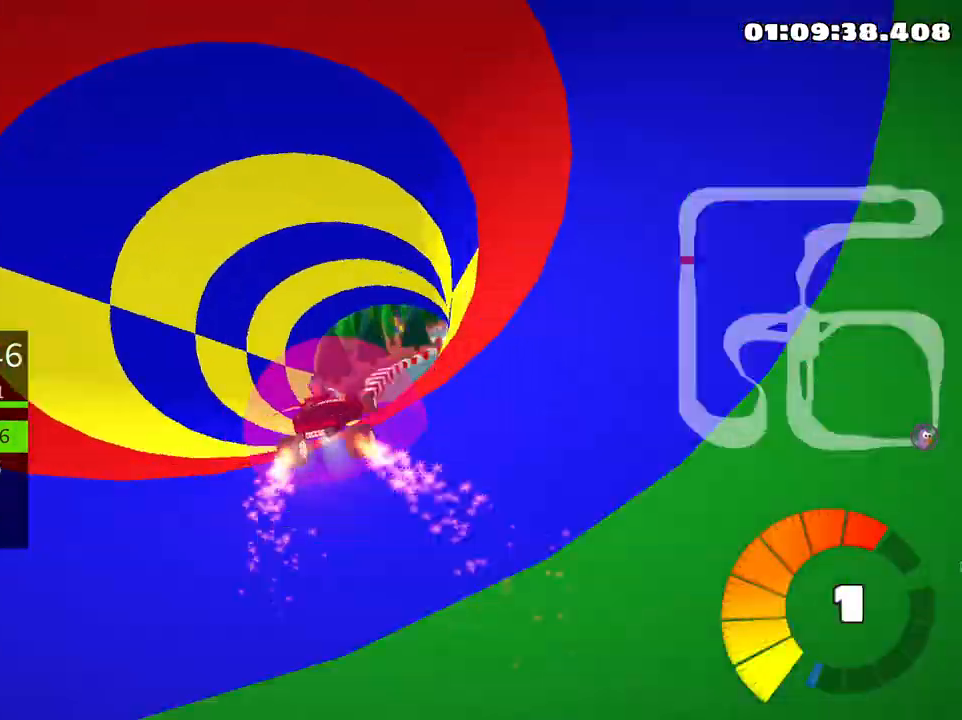
{"keys": ["right", "up"], "events": [[200, "right", "down"], [333, "right", "up"], [483, "right", "down"]]}
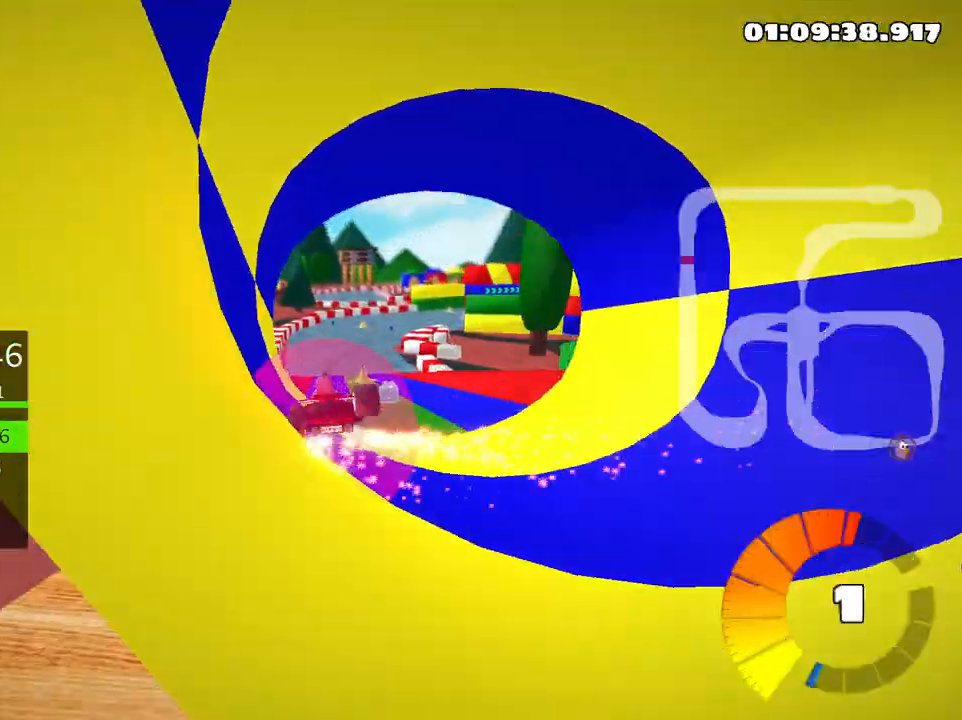
{"keys": ["up"], "events": [[83, "nitro", "down"], [183, "right", "up"], [200, "nitro", "up"]]}
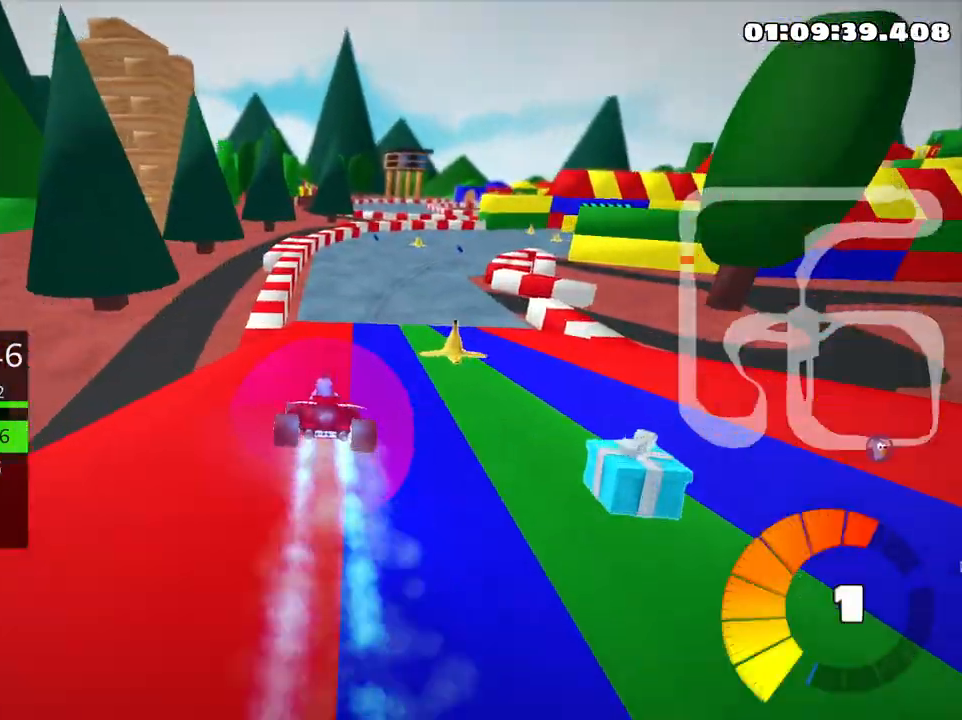
{"keys": ["left", "skid", "up"], "events": [[100, "skid", "down"], [116, "right", "down"], [483, "right", "up"], [500, "left", "down"]]}
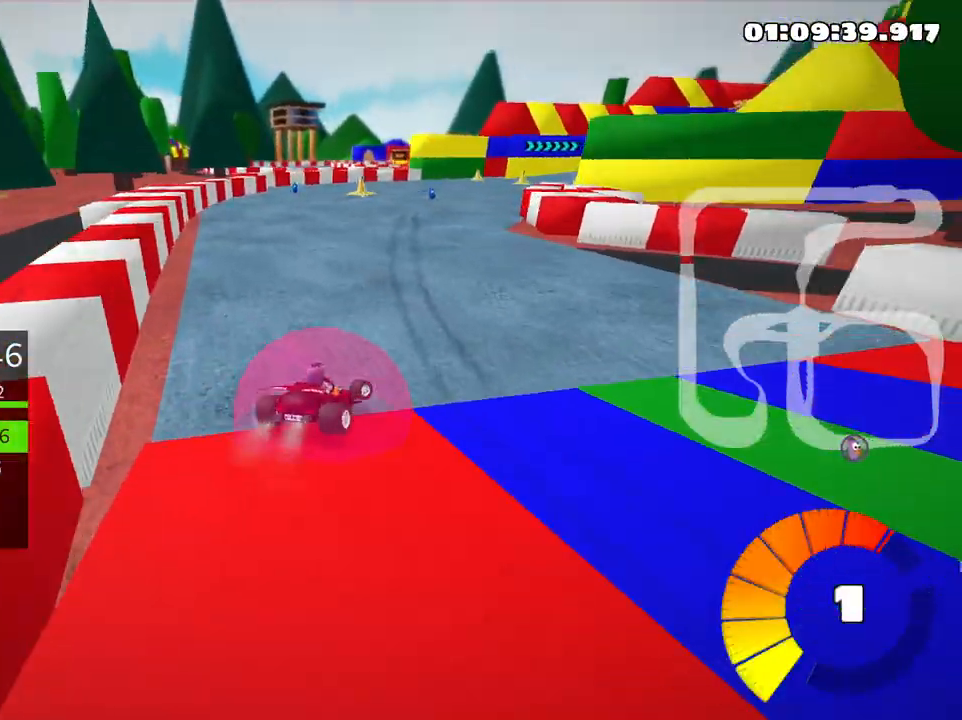
{"keys": ["right", "skid", "up"], "events": [[383, "left", "up"], [400, "right", "down"]]}
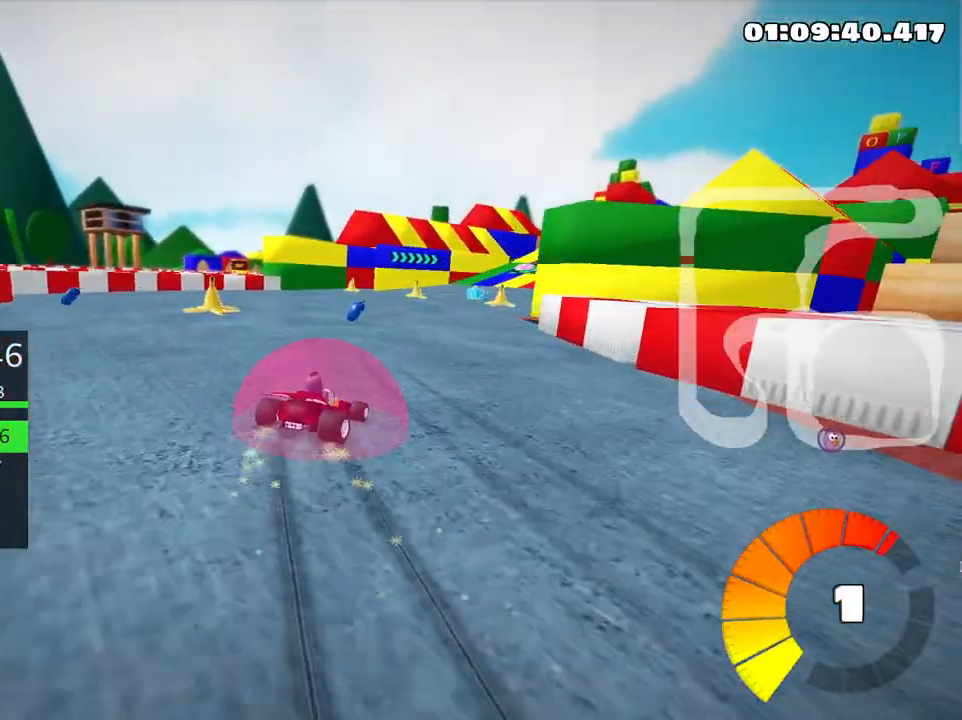
{"keys": ["up"], "events": [[300, "right", "up"], [316, "skid", "up"]]}
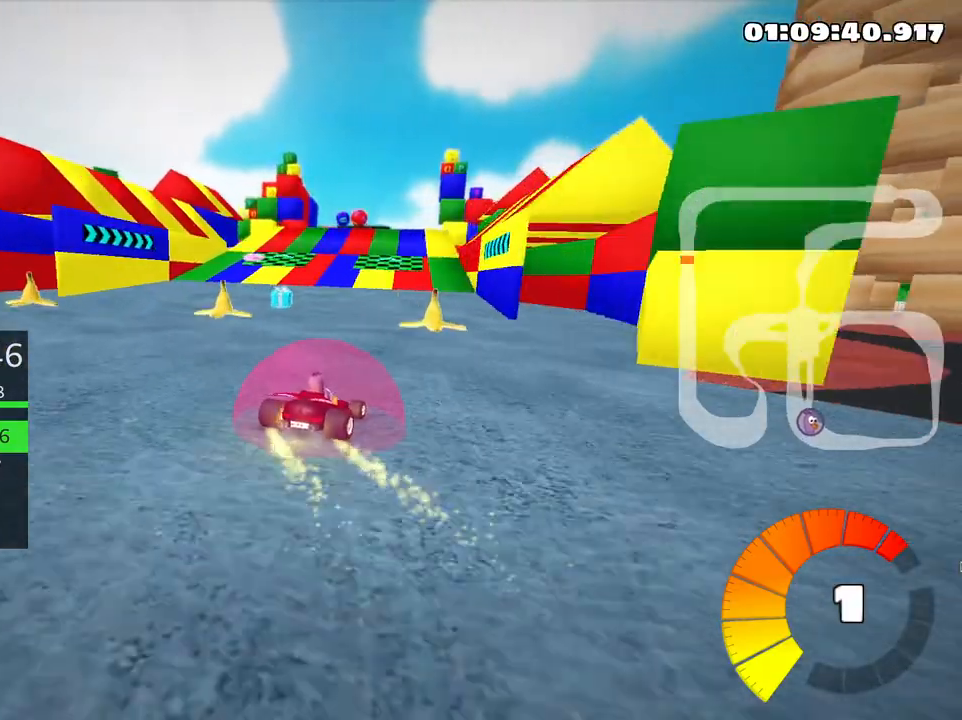
{"keys": ["up"], "events": []}
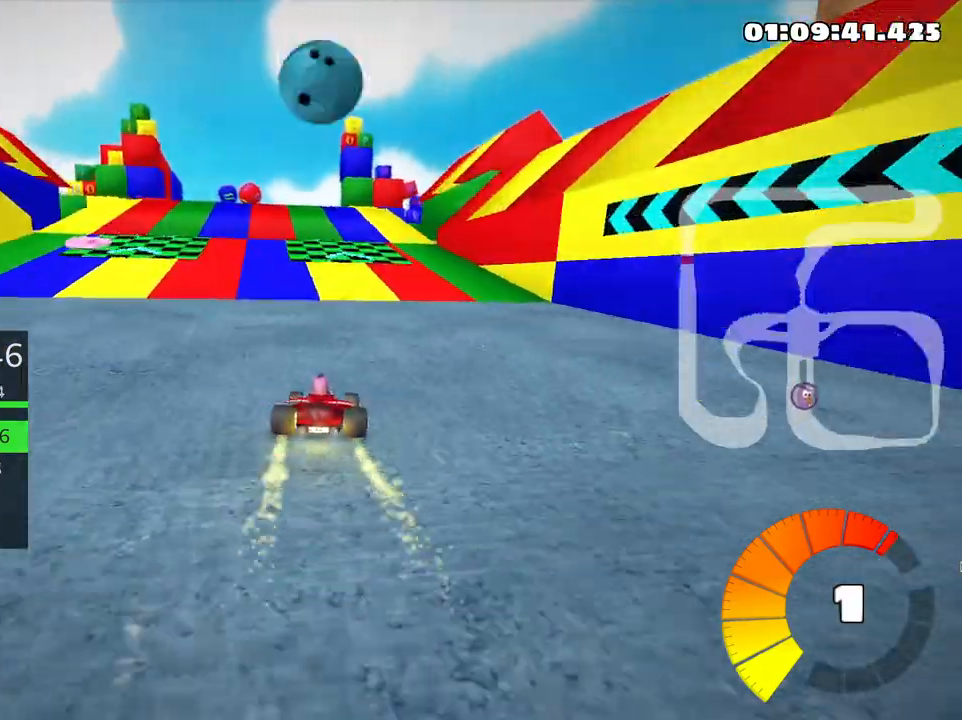
{"keys": ["skid", "up"], "events": [[116, "left", "down"], [433, "left", "up"], [500, "skid", "down"]]}
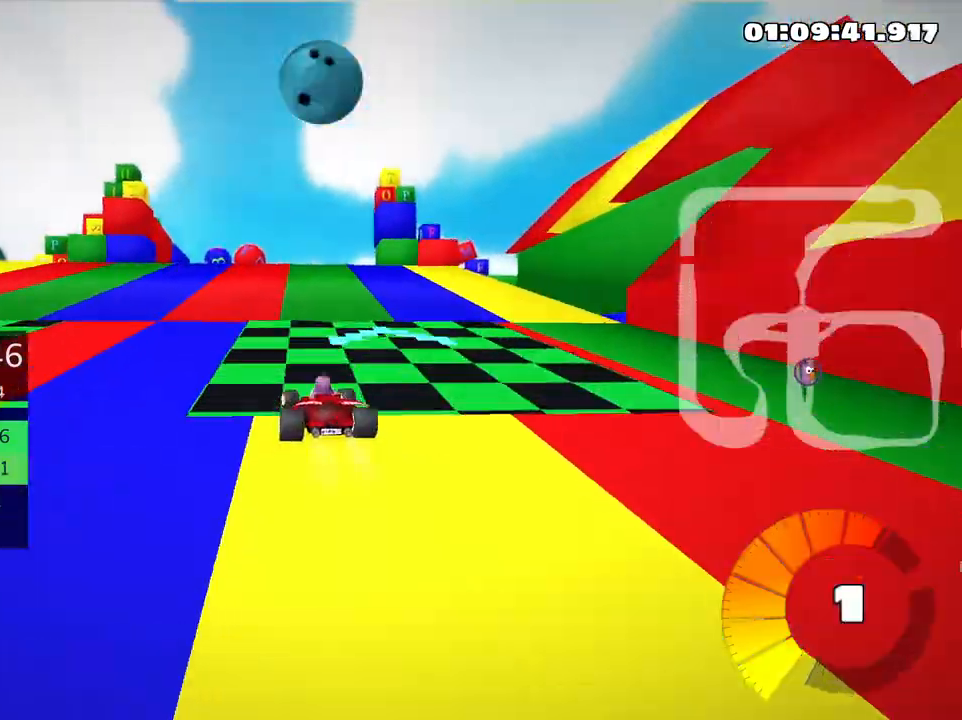
{"keys": ["right", "skid", "up"], "events": [[16, "right", "down"]]}
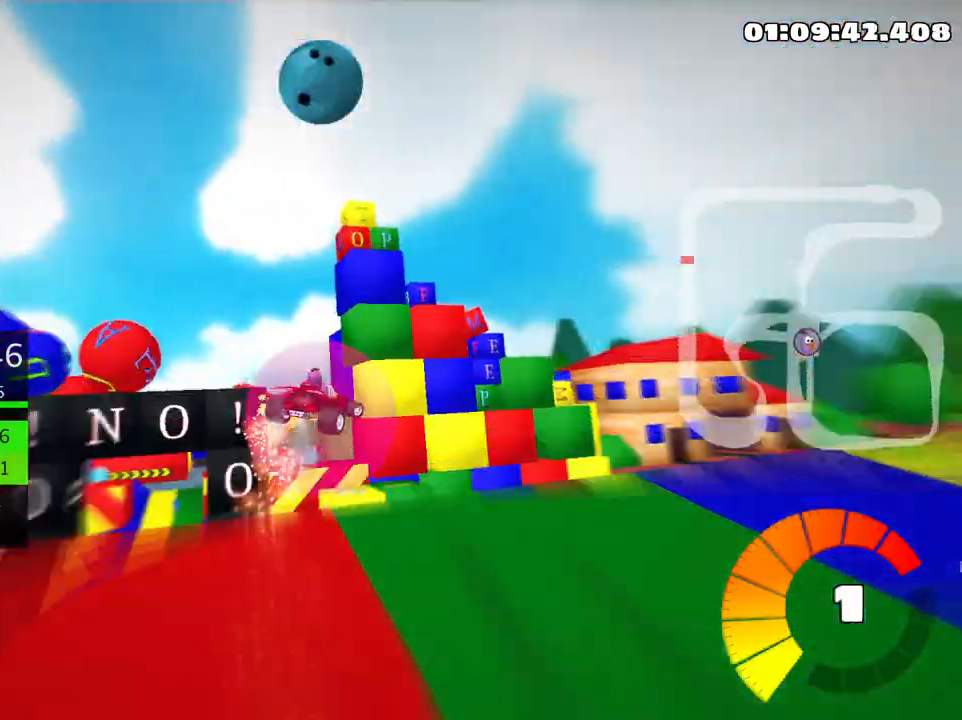
{"keys": ["right", "skid"], "events": [[500, "up", "up"]]}
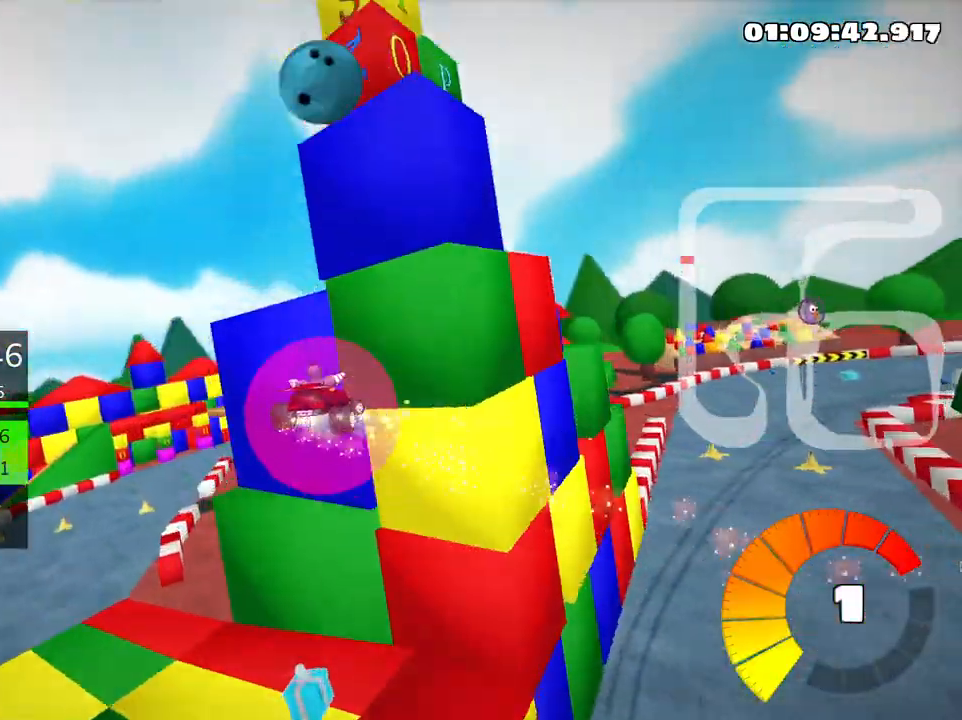
{"keys": ["right", "skid"], "events": []}
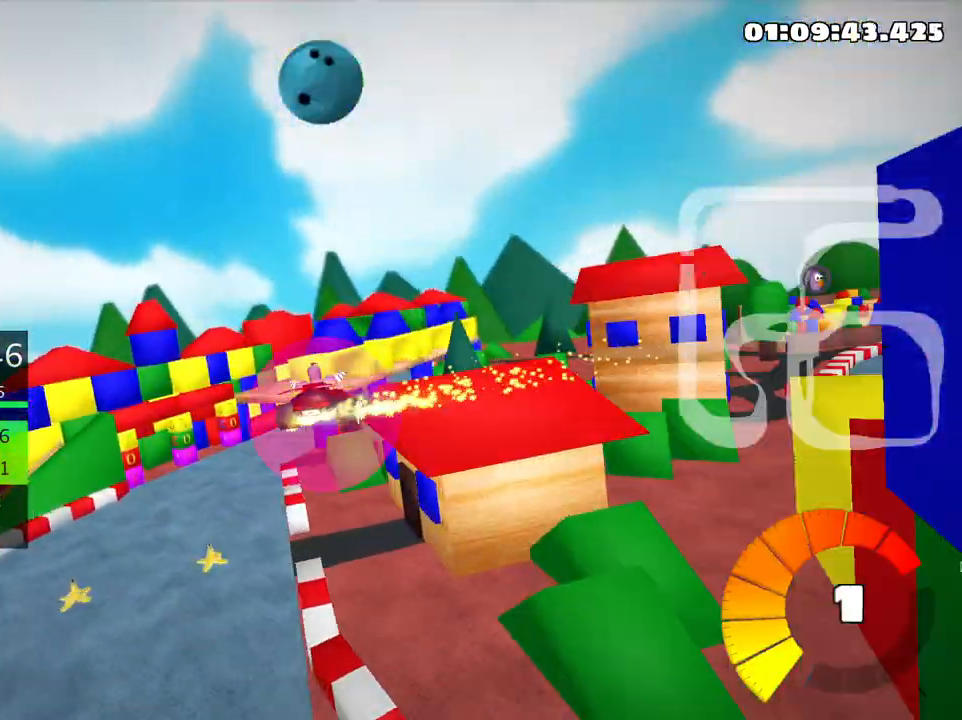
{"keys": ["right", "skid"], "events": [[66, "skid", "up"], [450, "skid", "down"]]}
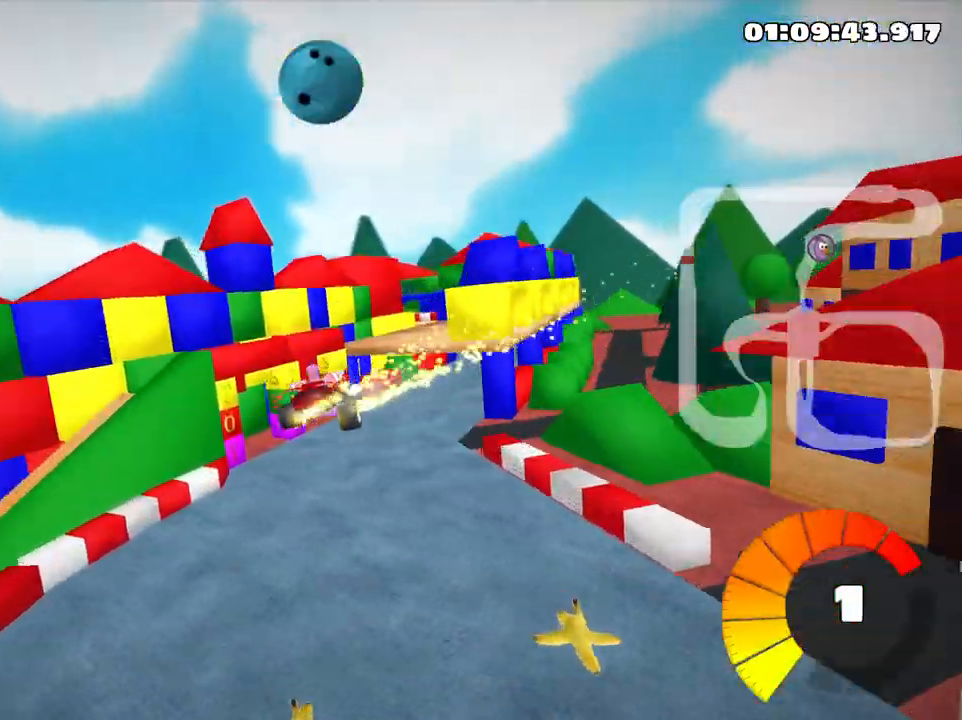
{"keys": ["right", "up"], "events": [[50, "up", "down"], [233, "skid", "up"]]}
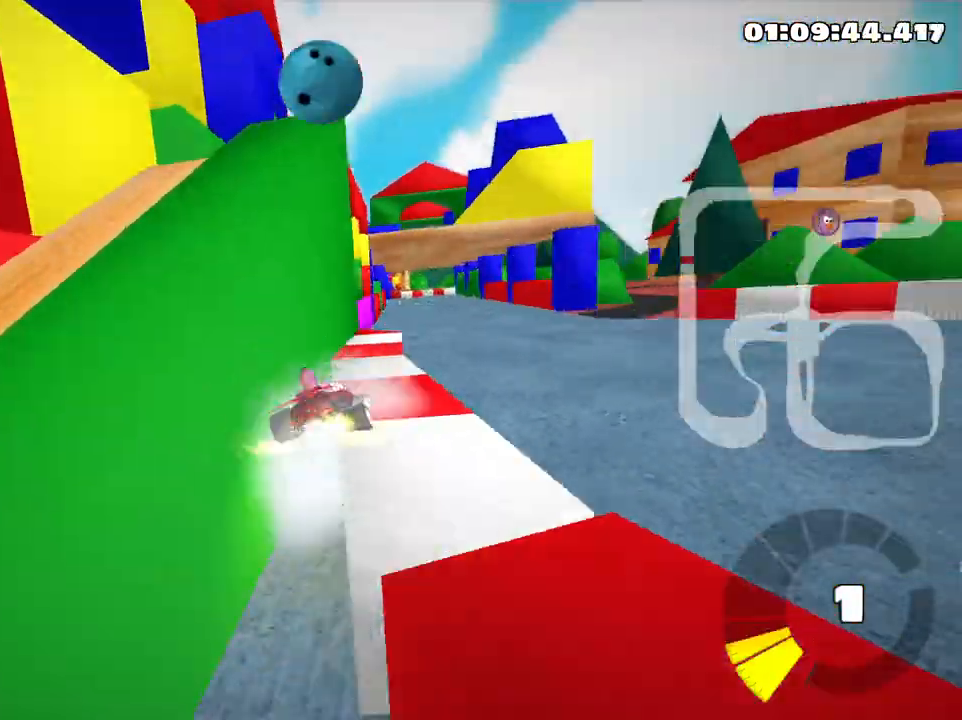
{"keys": ["nitro", "right", "up"], "events": [[83, "nitro", "down"]]}
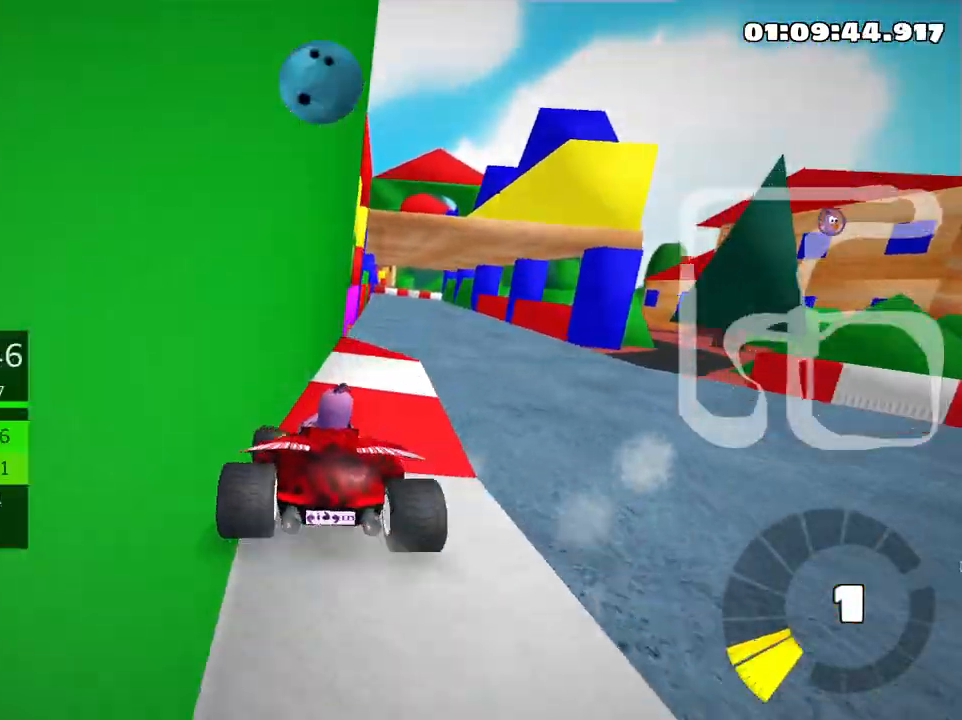
{"keys": ["nitro", "right", "up"], "events": [[116, "skid", "down"], [333, "skid", "up"]]}
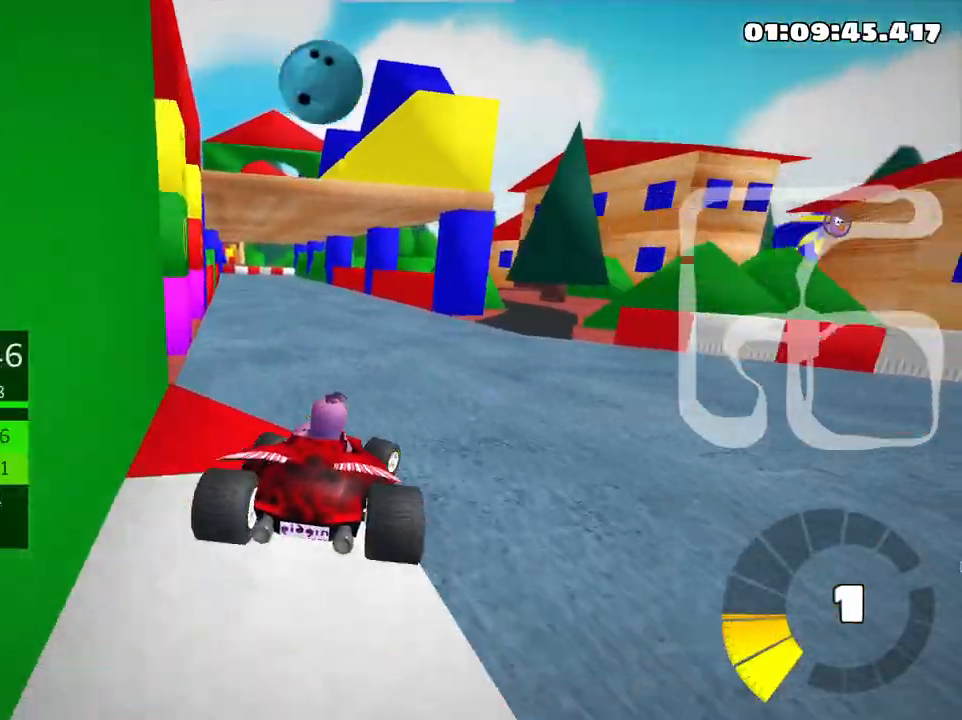
{"keys": ["left", "skid", "up"], "events": [[216, "nitro", "up"], [216, "right", "up"], [233, "left", "down"], [250, "skid", "down"]]}
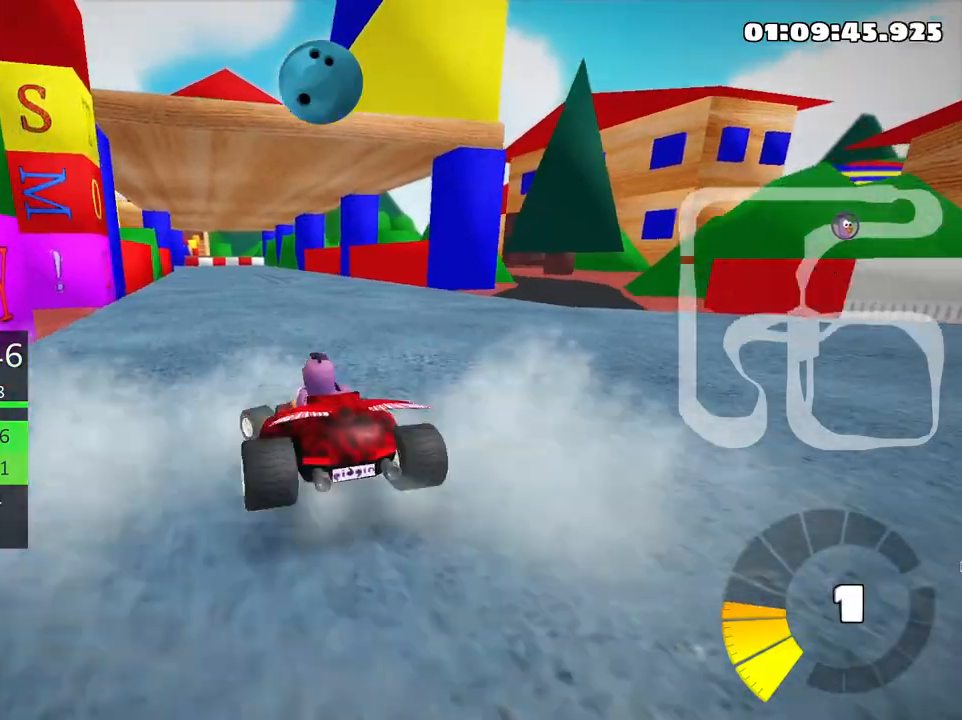
{"keys": ["right", "skid", "up"], "events": [[33, "right", "down"], [116, "left", "up"]]}
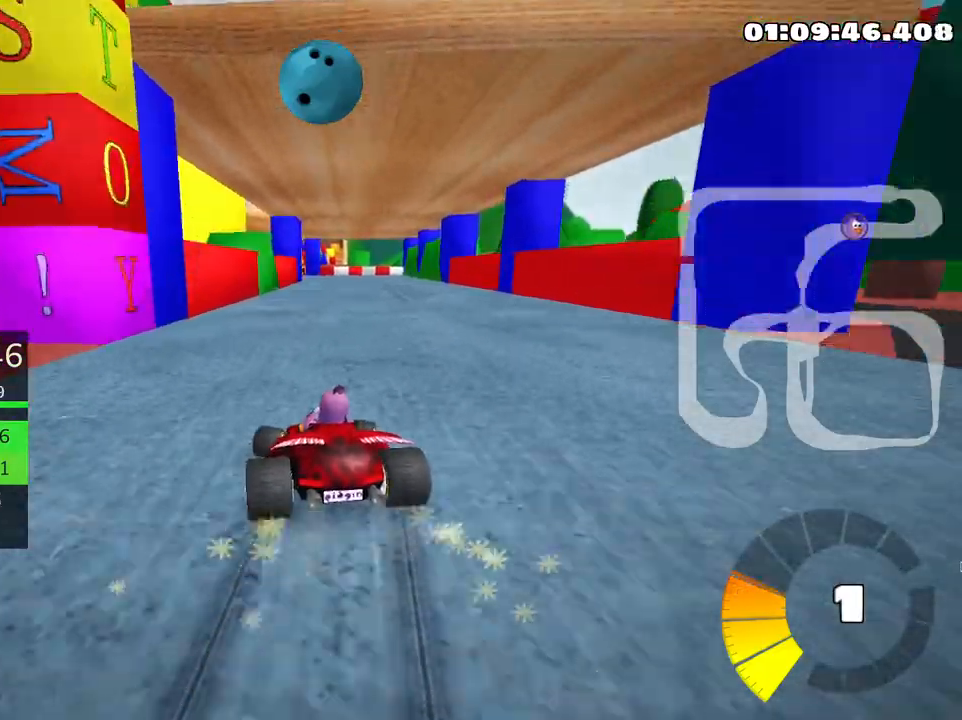
{"keys": ["right", "up"], "events": [[383, "skid", "up"]]}
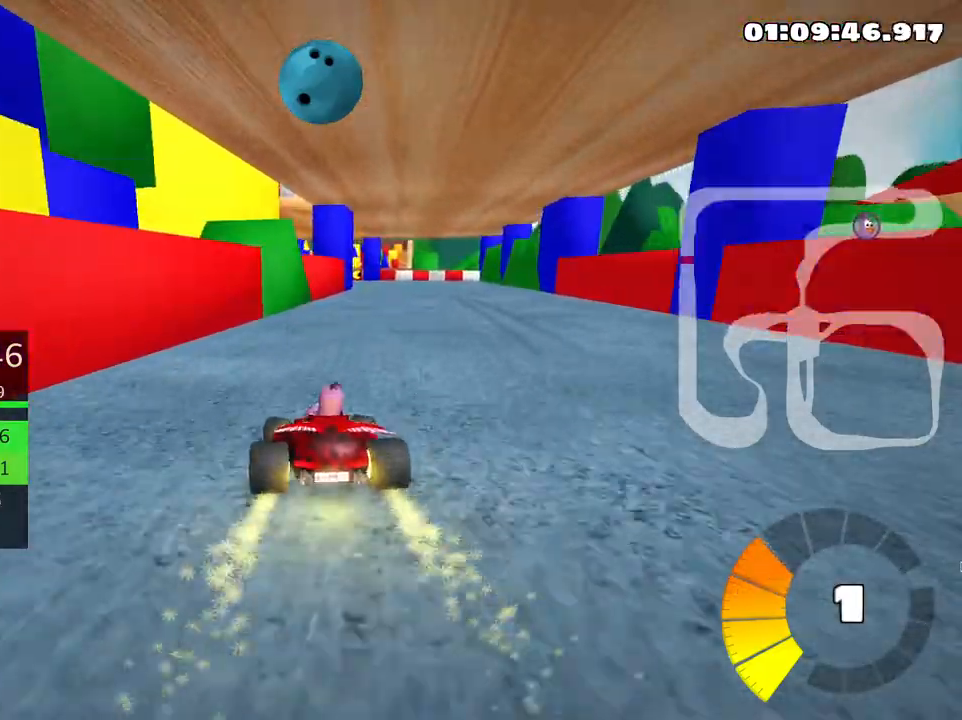
{"keys": ["left", "skid"], "events": [[66, "up", "up"], [233, "right", "up"], [283, "left", "down"], [316, "skid", "down"]]}
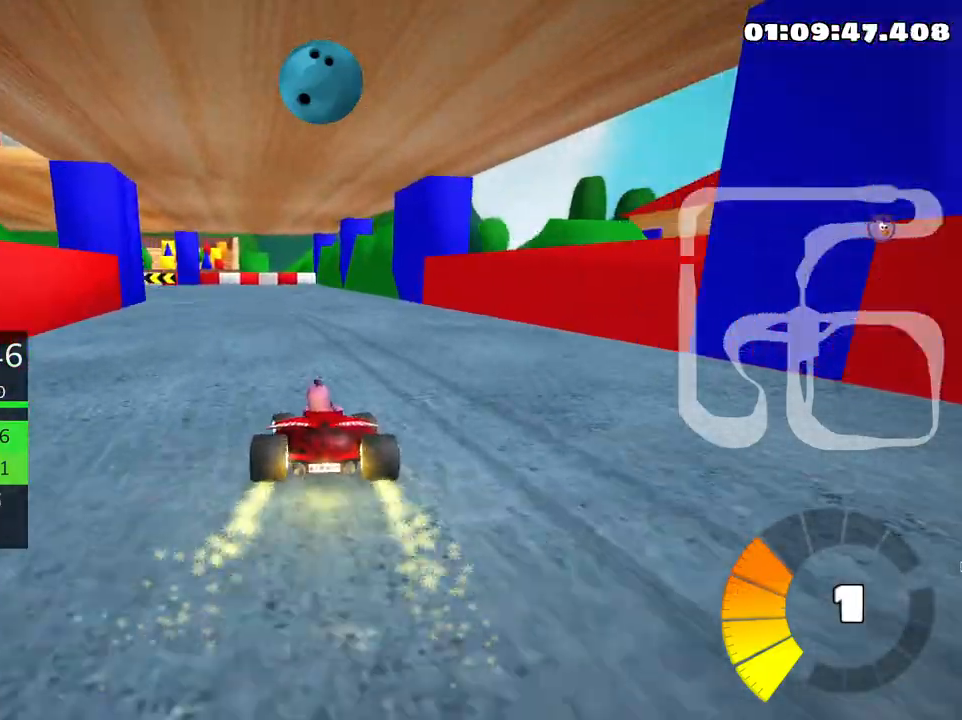
{"keys": ["right", "skid", "up"], "events": [[50, "up", "down"], [183, "left", "up"], [316, "right", "down"]]}
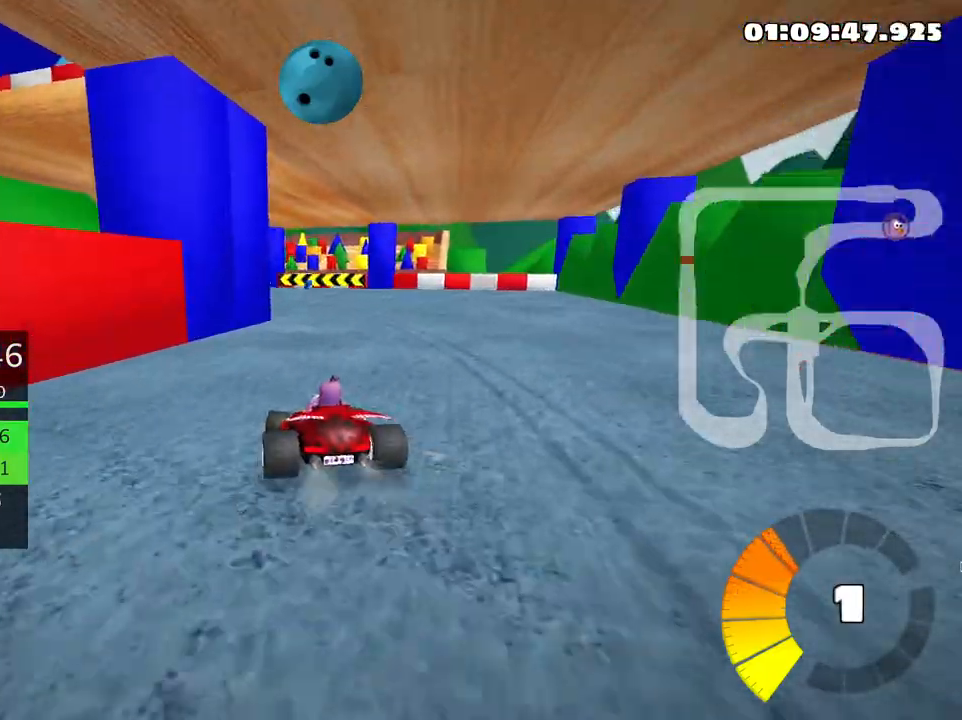
{"keys": ["left"], "events": [[83, "up", "up"], [216, "left", "down"], [316, "right", "up"], [500, "skid", "up"]]}
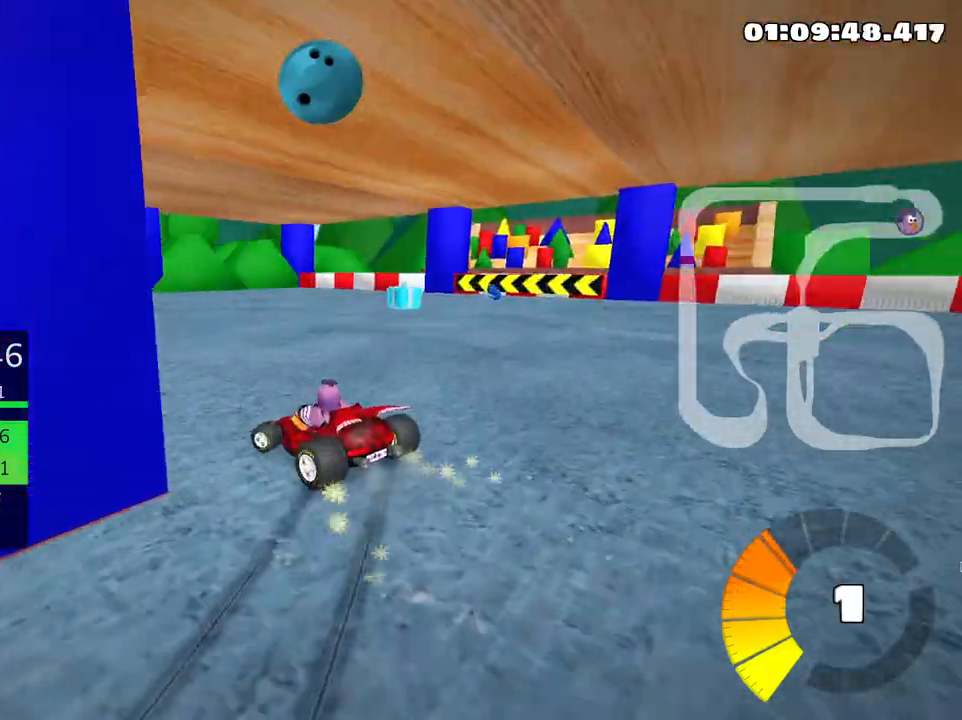
{"keys": ["left", "skid", "up"], "events": [[333, "up", "down"], [450, "skid", "down"]]}
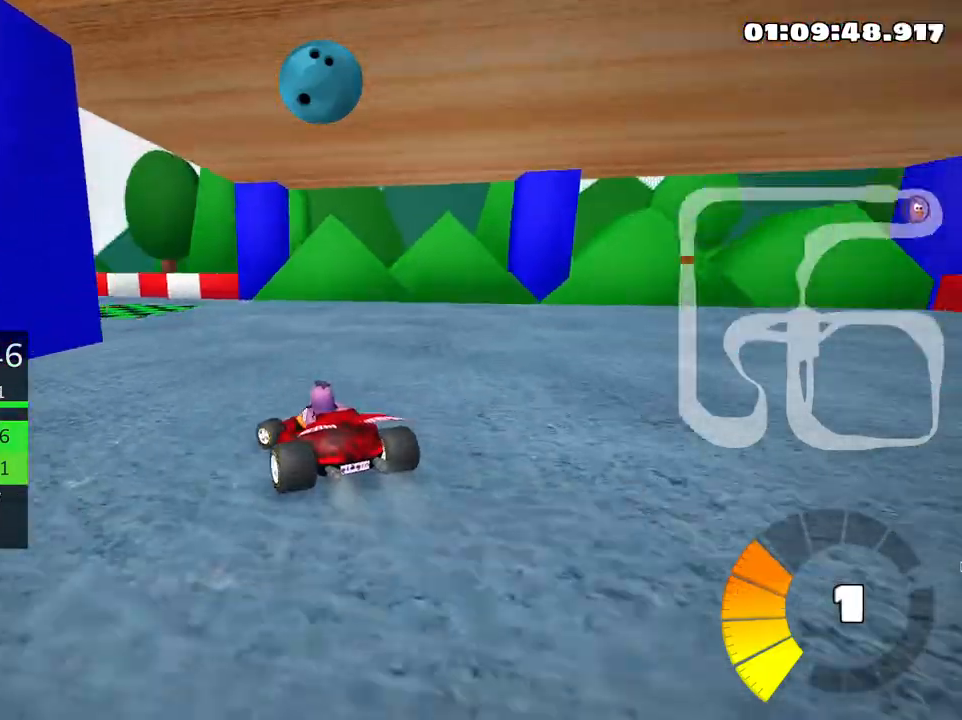
{"keys": ["right", "skid", "up"], "events": [[383, "left", "up"], [416, "right", "down"]]}
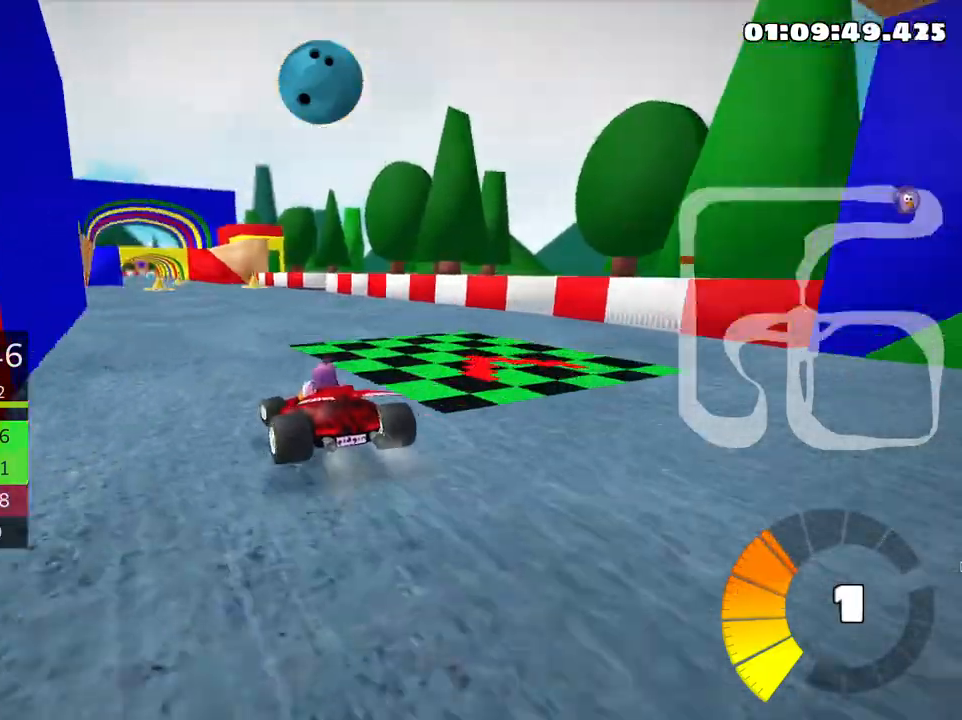
{"keys": ["right", "skid", "up"], "events": [[183, "left", "down"], [233, "right", "up"], [383, "right", "down"], [466, "left", "up"]]}